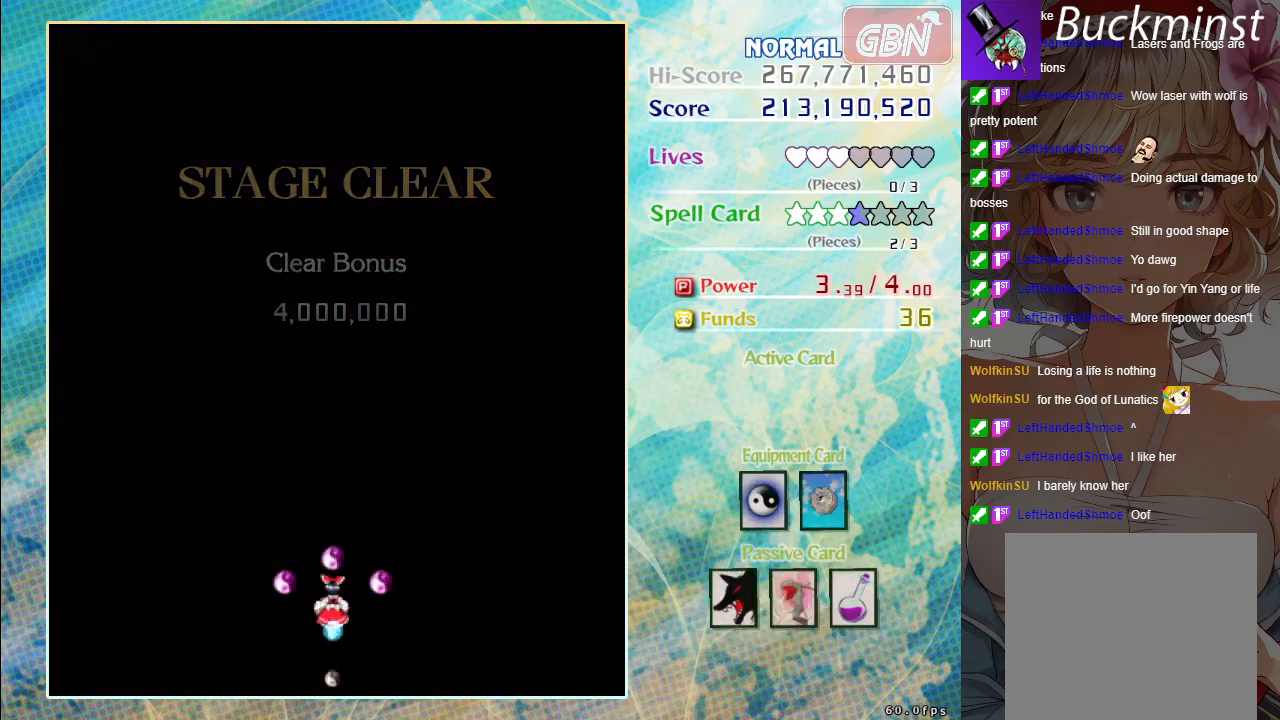
Gameplay with a controller (Xbox layout); each line is a JSON object with the inputs held at the frame after it. "events" lists button and stick changes between this image and that frame as [ms after this image, input, new state], when the widget could be followed in between. Not read: right_stick.
{"buttons": [], "left_stick": "center", "events": []}
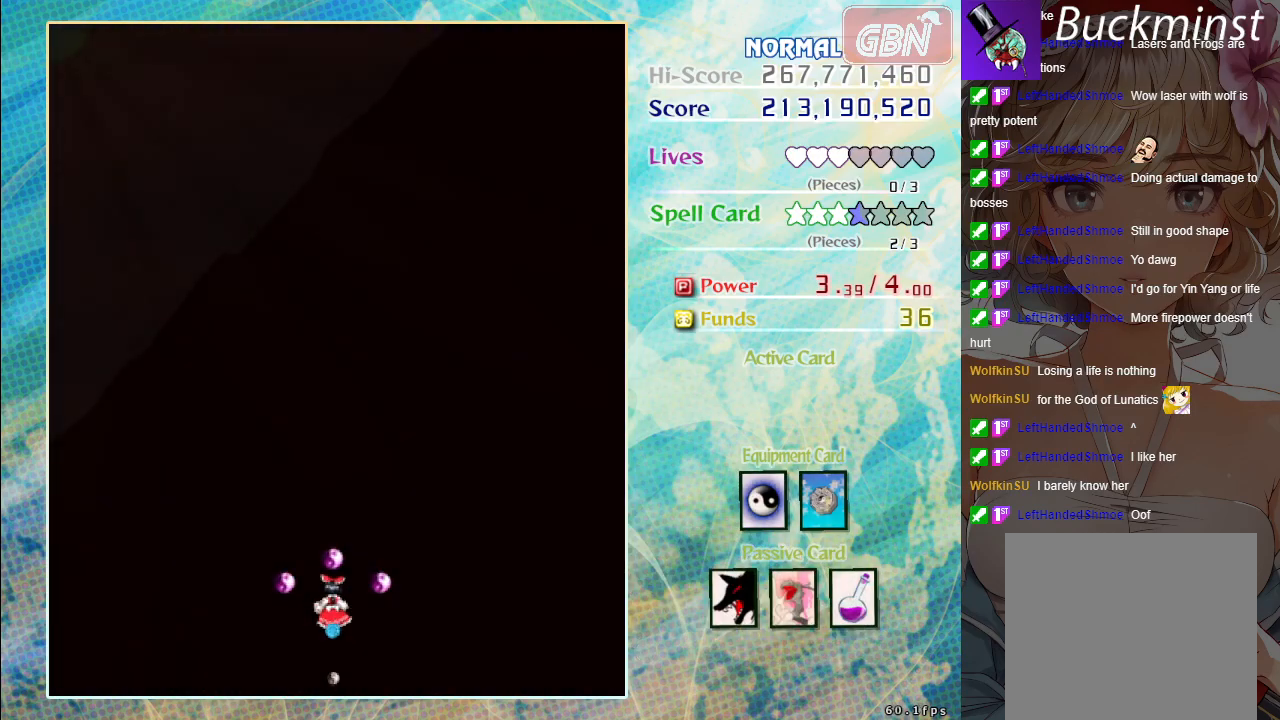
{"buttons": [], "left_stick": "center", "events": []}
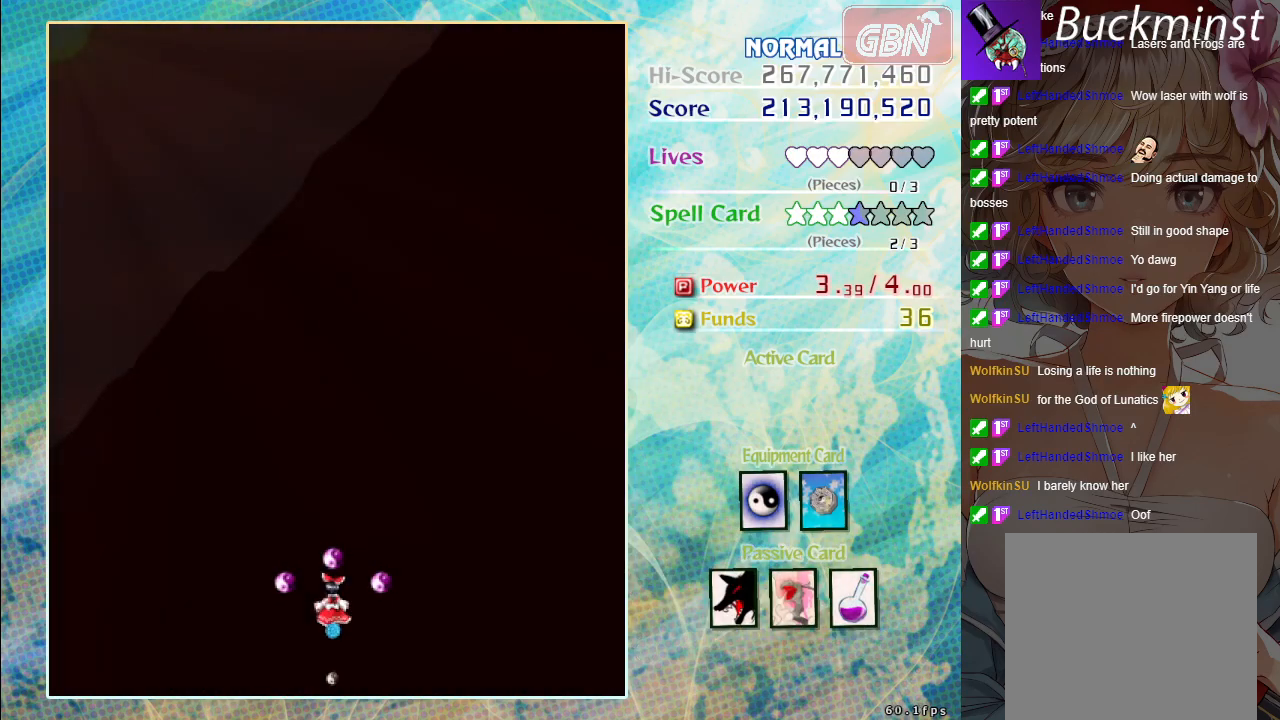
{"buttons": ["A"], "left_stick": "center", "events": [[33, "A", "down"], [67, "left_stick", "down"], [283, "left_stick", "center"]]}
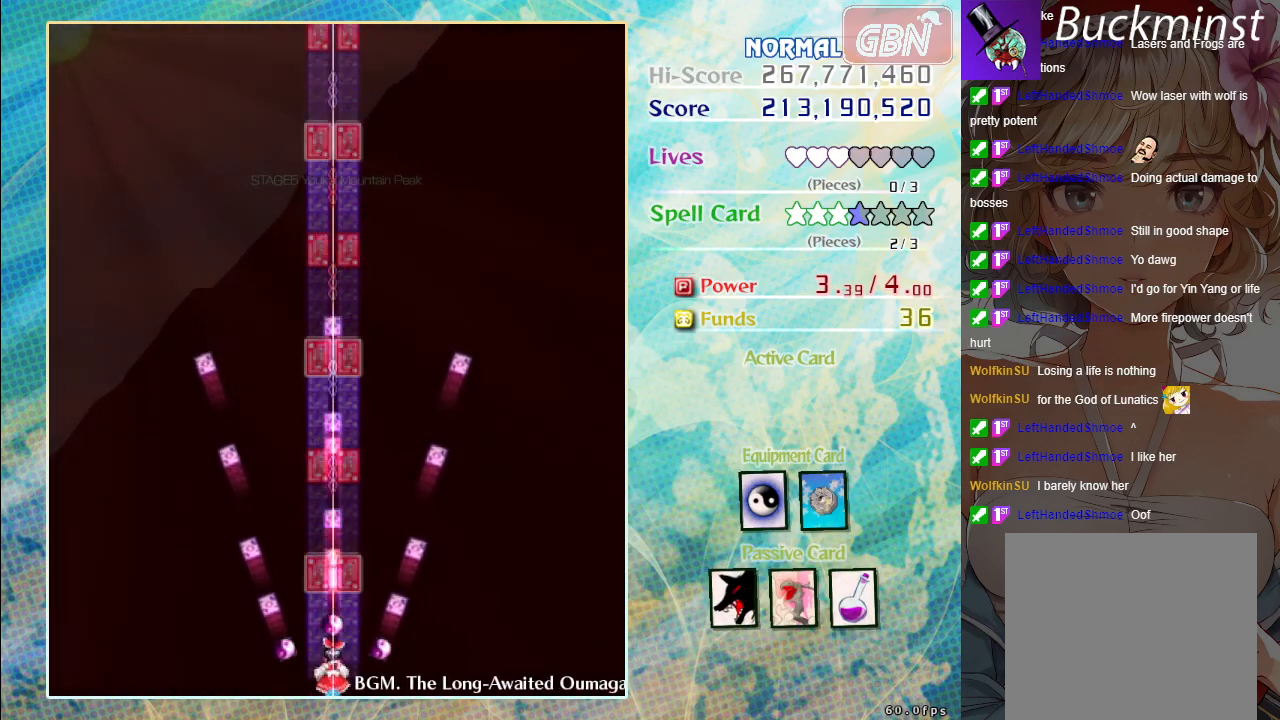
{"buttons": ["A"], "left_stick": "center", "events": []}
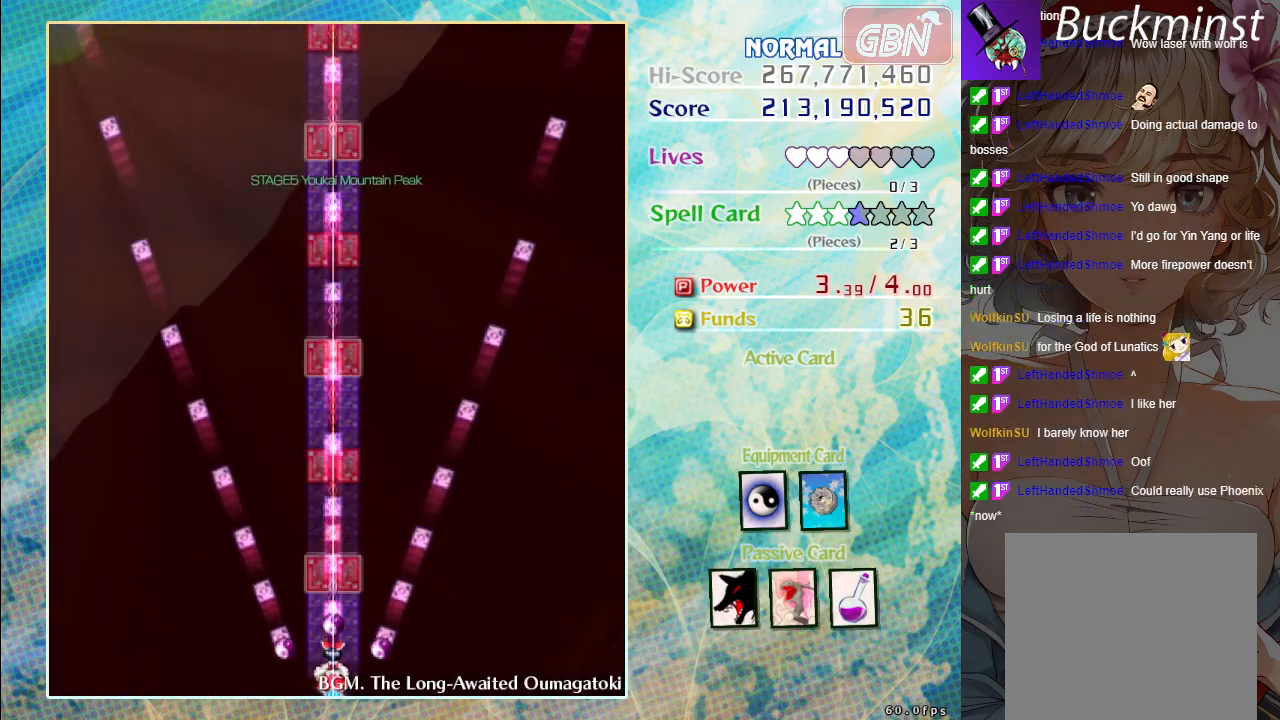
{"buttons": ["A"], "left_stick": "center", "events": []}
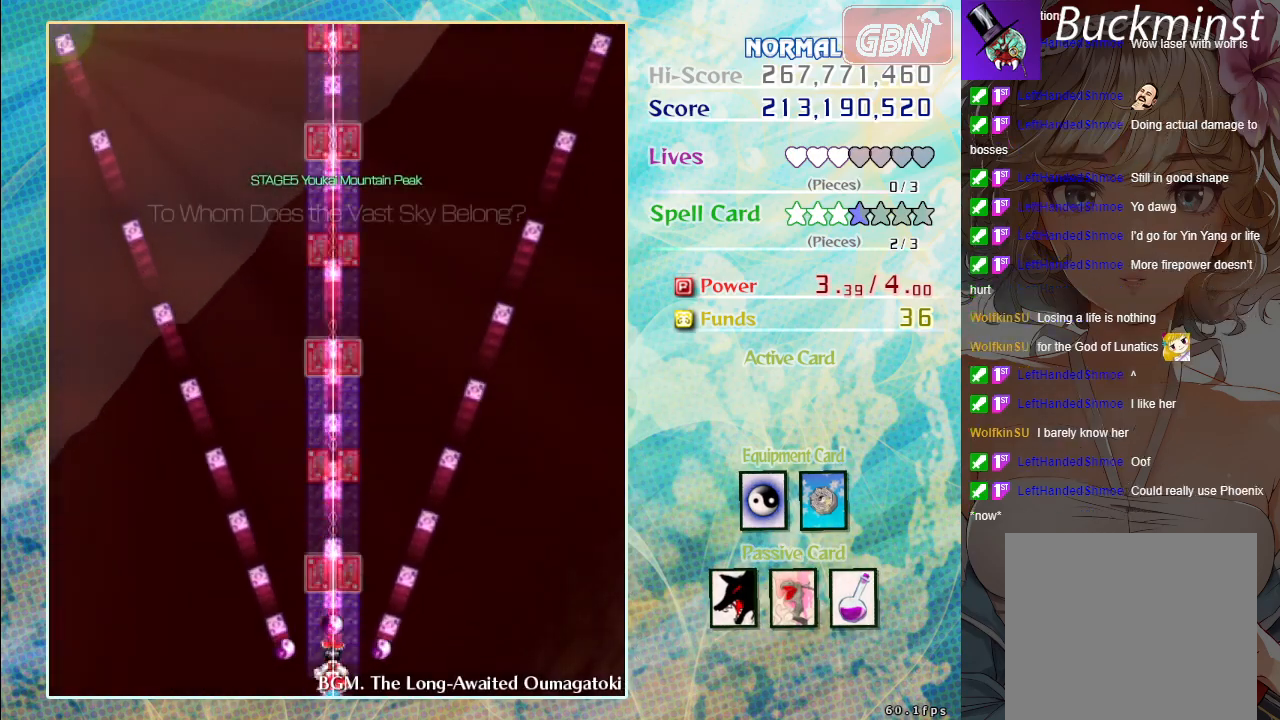
{"buttons": ["A"], "left_stick": "center", "events": []}
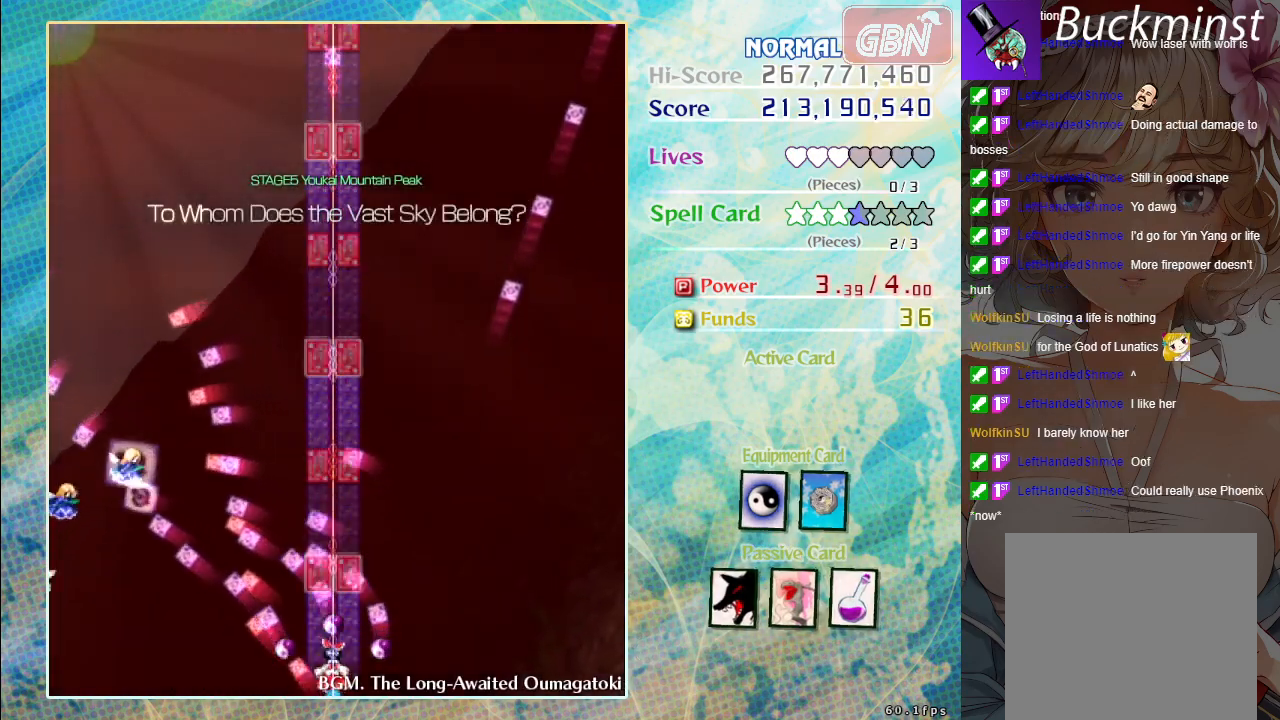
{"buttons": ["A"], "left_stick": "center", "events": []}
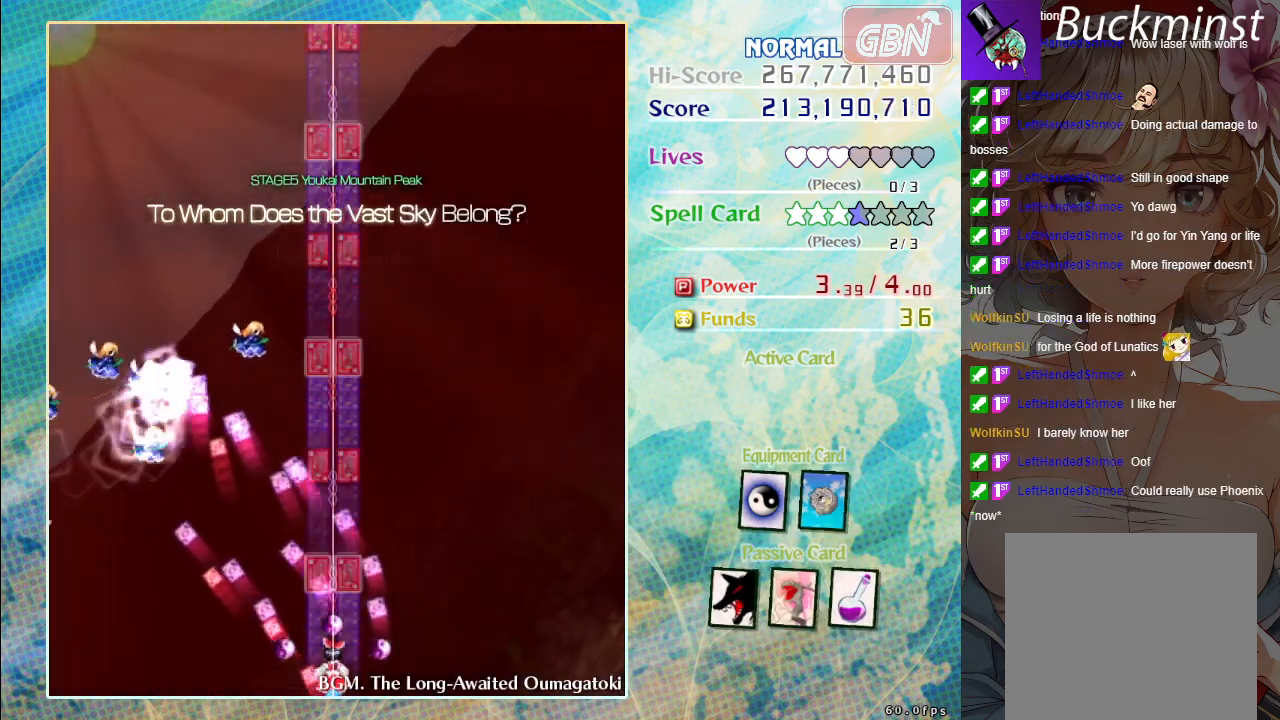
{"buttons": ["A", "X"], "left_stick": "left", "events": [[133, "left_stick", "left"], [333, "X", "down"]]}
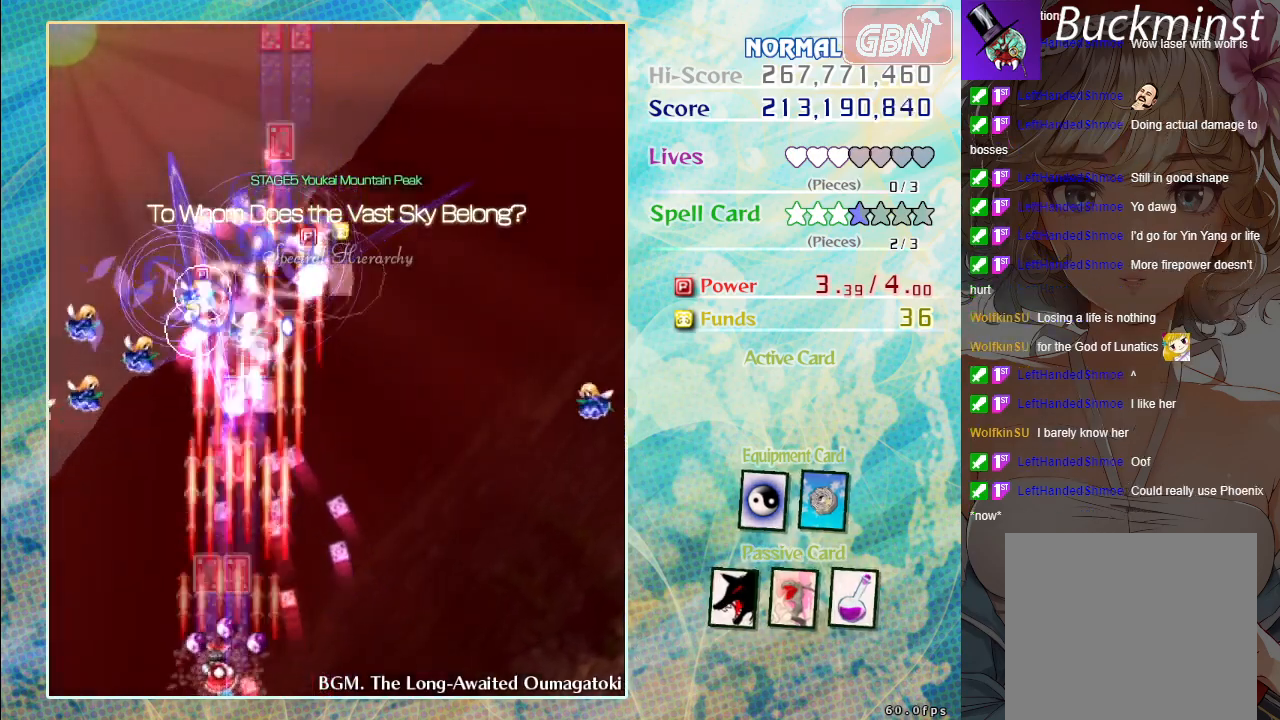
{"buttons": ["A"], "left_stick": "left", "events": [[467, "X", "up"]]}
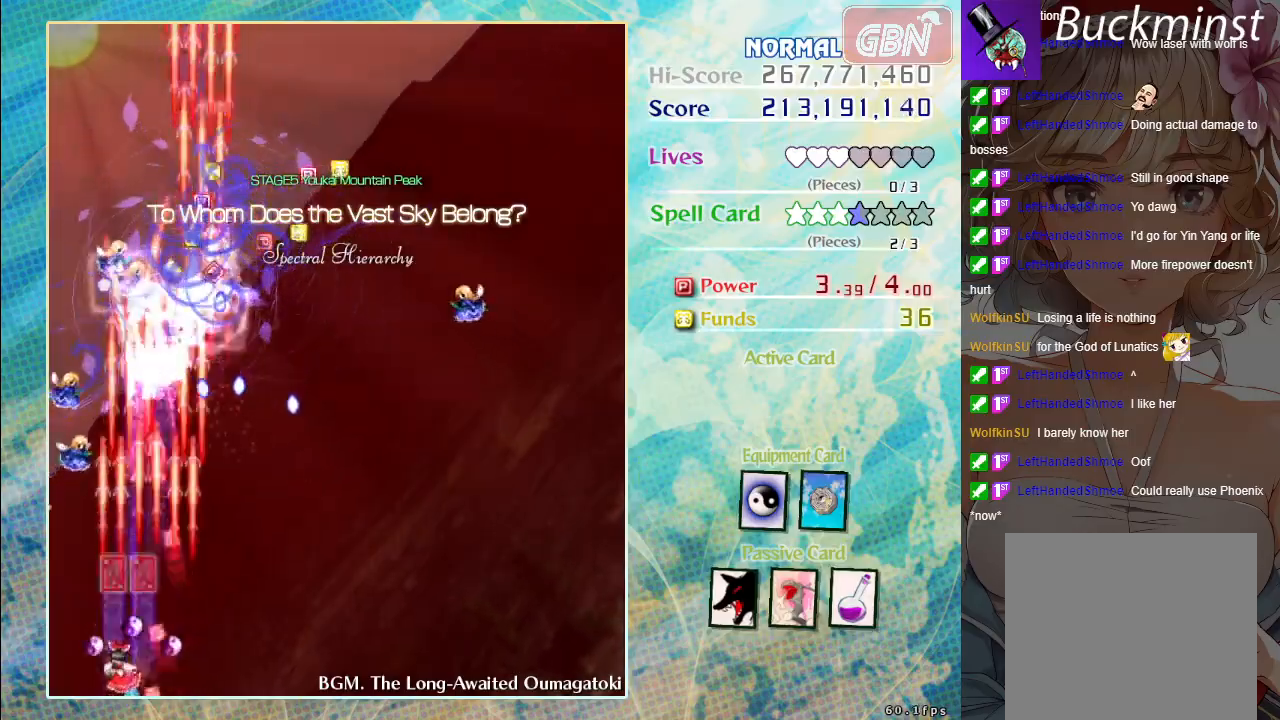
{"buttons": ["A"], "left_stick": "center", "events": [[17, "left_stick", "center"], [317, "left_stick", "down-right"], [483, "left_stick", "center"]]}
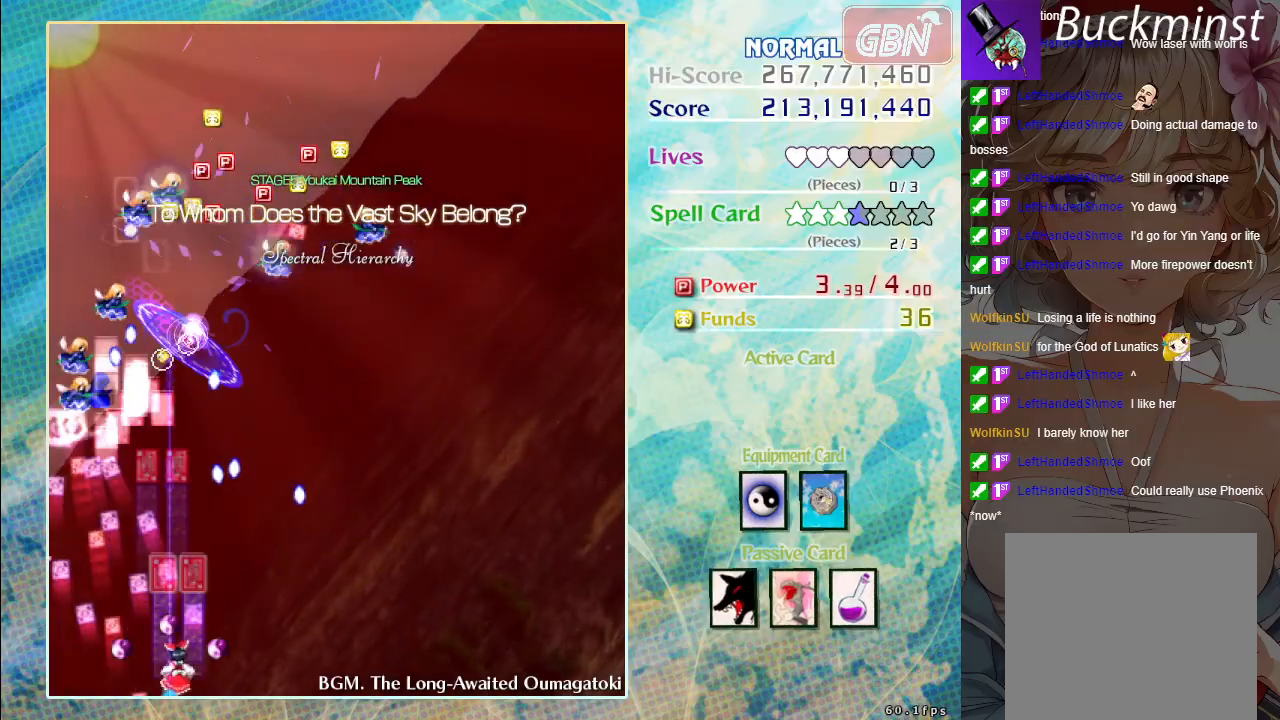
{"buttons": ["A"], "left_stick": "center", "events": [[117, "X", "down"], [317, "X", "up"], [317, "left_stick", "left"], [417, "left_stick", "center"]]}
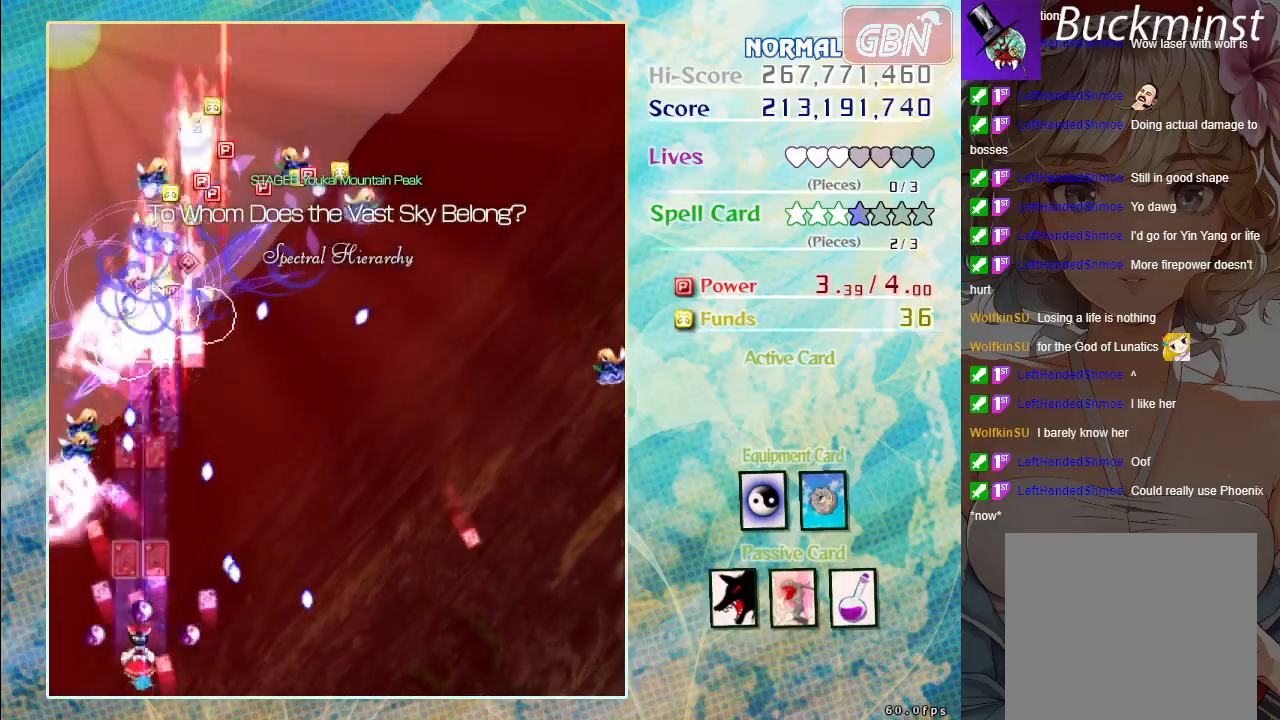
{"buttons": ["A", "X"], "left_stick": "center", "events": [[167, "left_stick", "right"], [250, "X", "down"], [267, "left_stick", "center"]]}
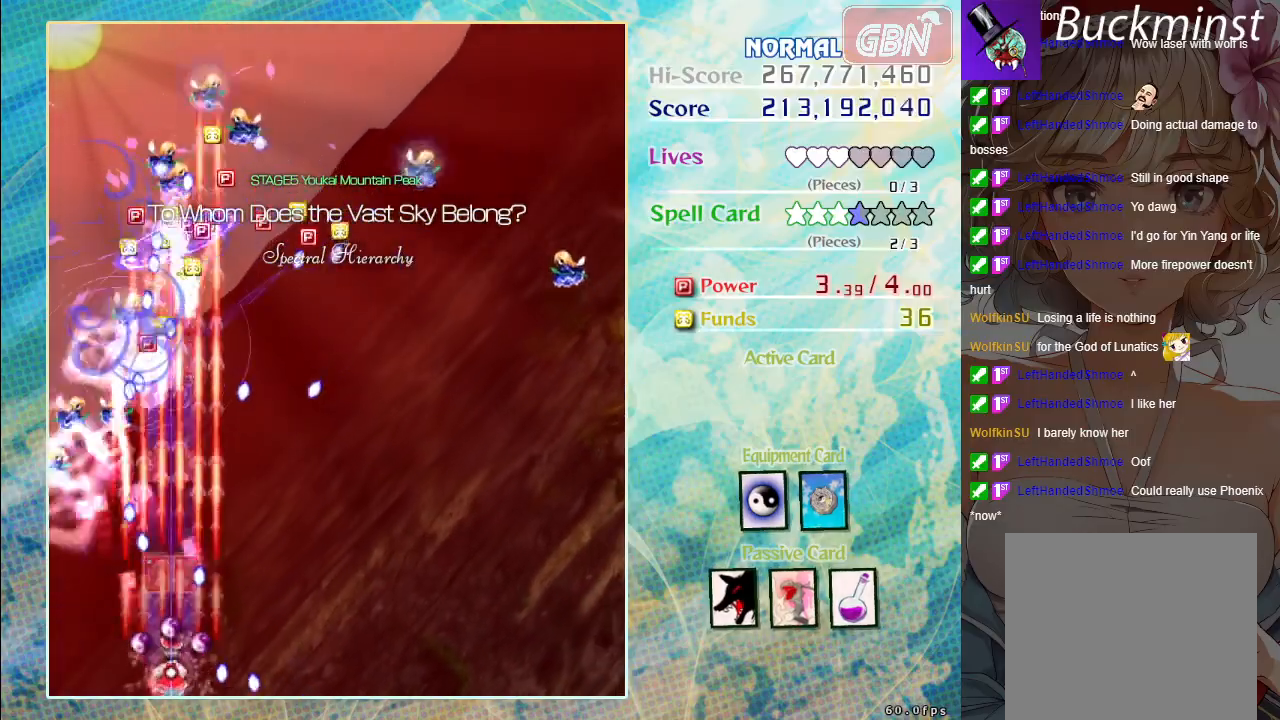
{"buttons": ["A", "X"], "left_stick": "center", "events": [[117, "left_stick", "right"], [150, "X", "up"], [350, "left_stick", "center"], [400, "X", "down"]]}
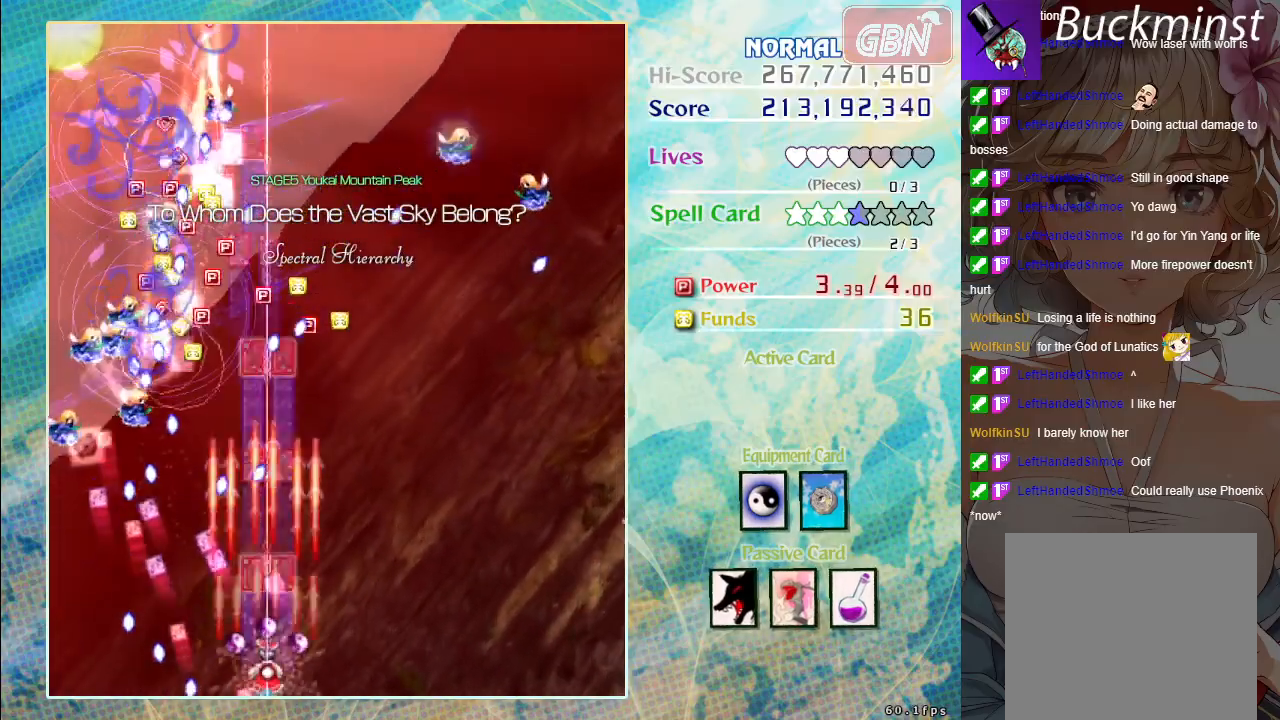
{"buttons": ["A"], "left_stick": "center", "events": [[183, "X", "up"]]}
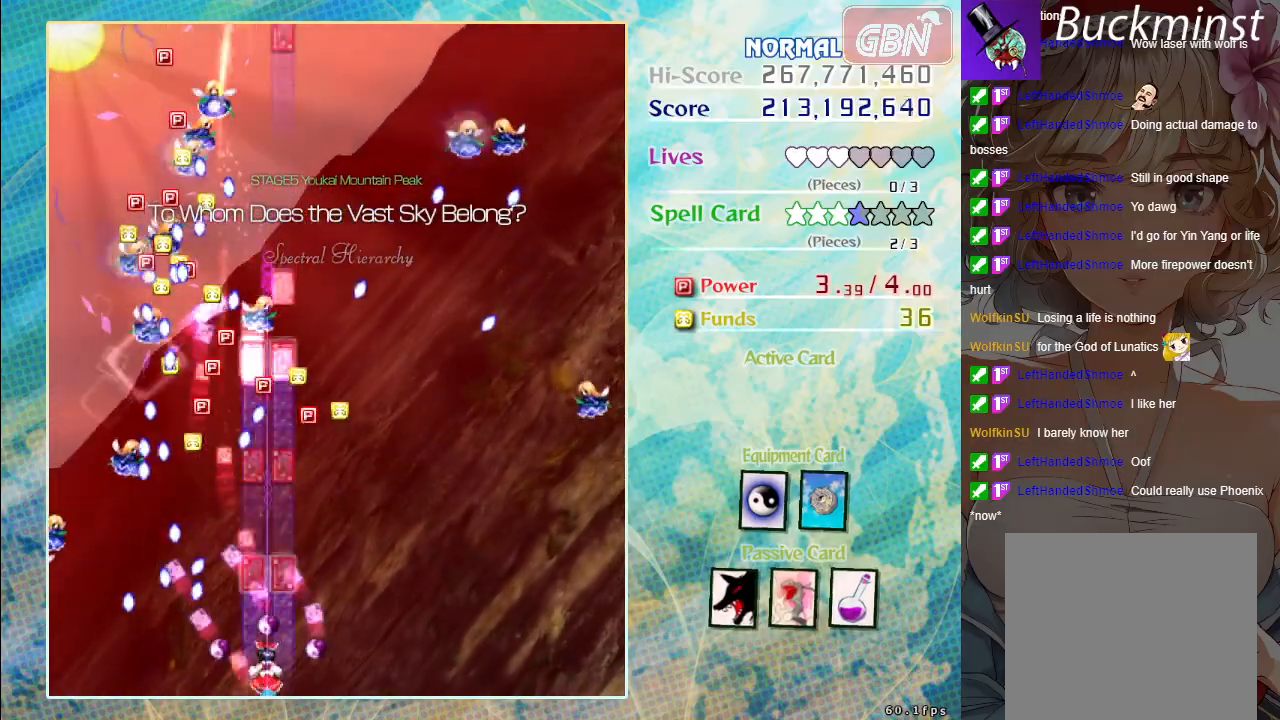
{"buttons": ["A"], "left_stick": "center", "events": [[217, "left_stick", "right"], [267, "X", "down"], [333, "left_stick", "center"], [417, "X", "up"]]}
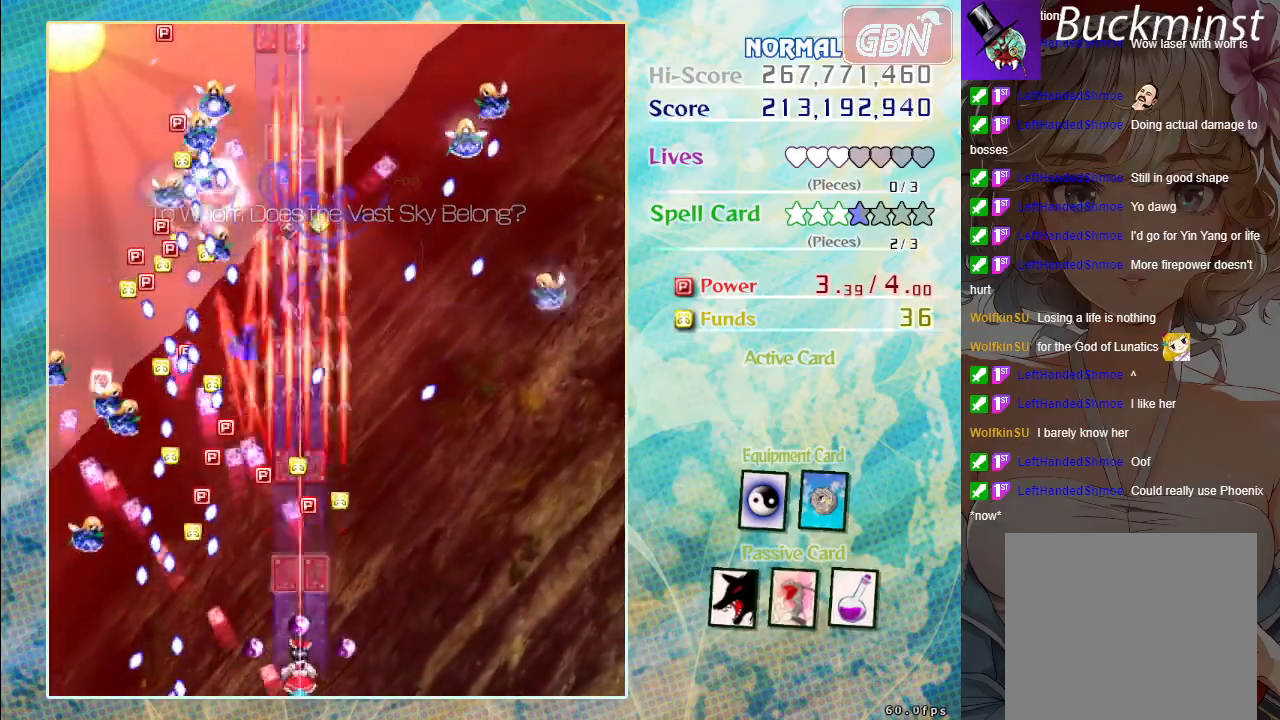
{"buttons": ["A", "X"], "left_stick": "up", "events": [[50, "left_stick", "up"], [183, "X", "down"], [283, "left_stick", "center"], [500, "left_stick", "up"]]}
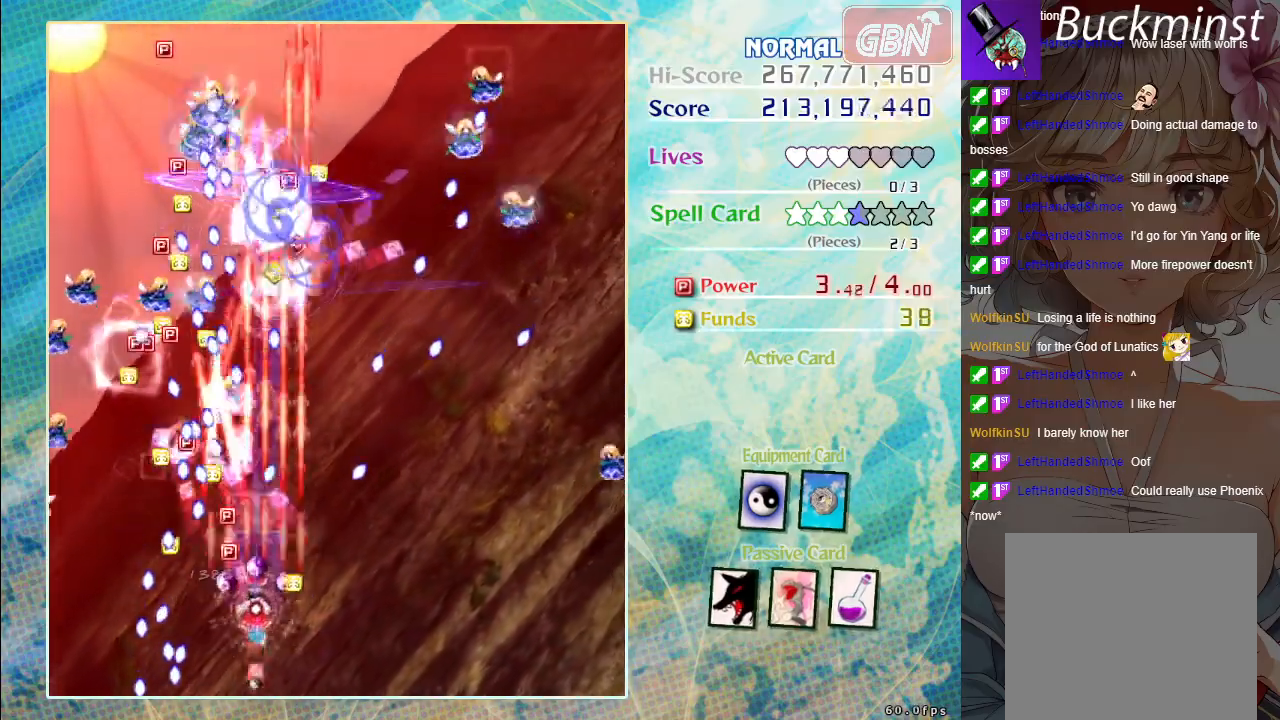
{"buttons": ["A"], "left_stick": "down-right", "events": [[133, "left_stick", "center"], [267, "left_stick", "down"], [383, "left_stick", "down-right"], [433, "X", "up"]]}
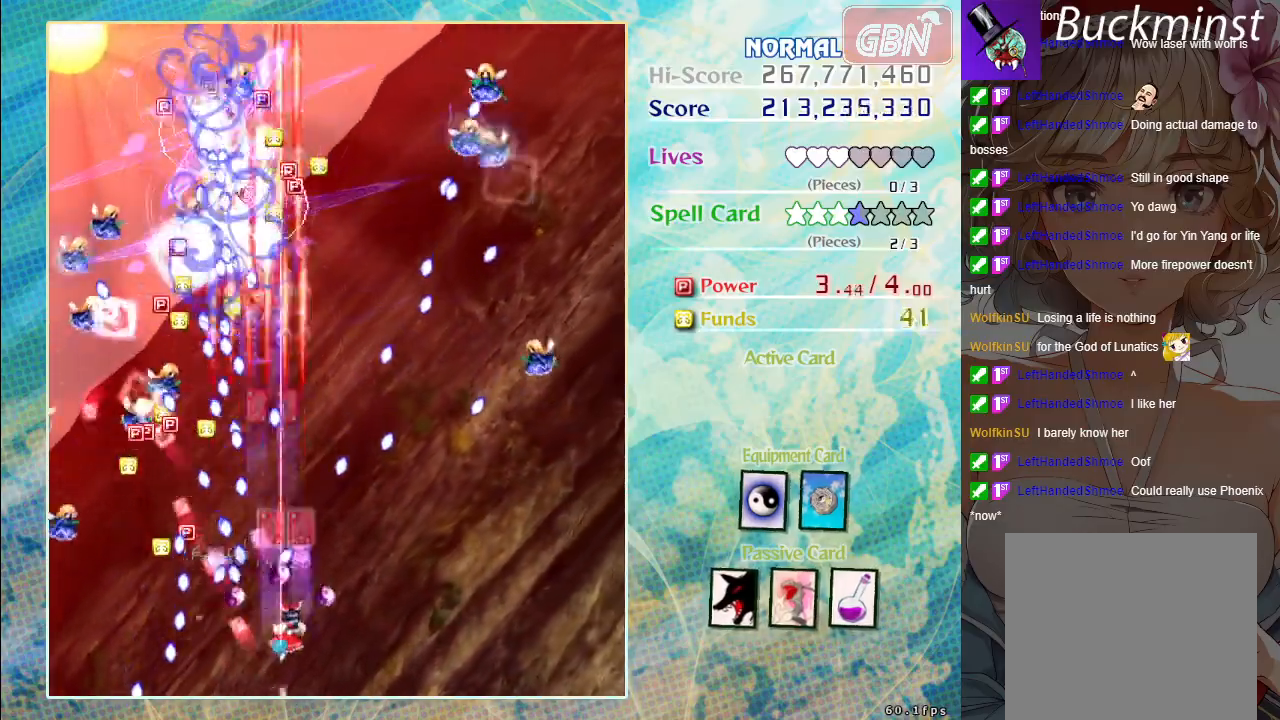
{"buttons": ["A"], "left_stick": "up-right", "events": [[100, "left_stick", "right"], [400, "left_stick", "up-right"]]}
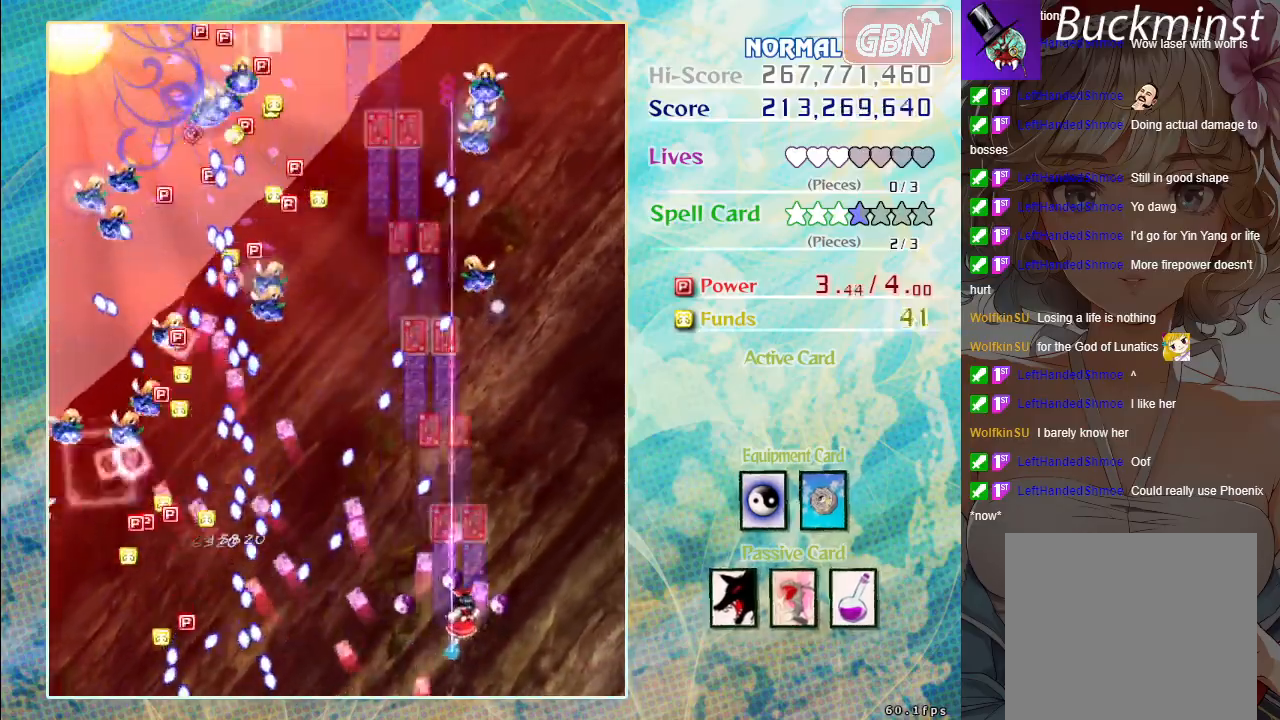
{"buttons": ["A"], "left_stick": "up-right", "events": []}
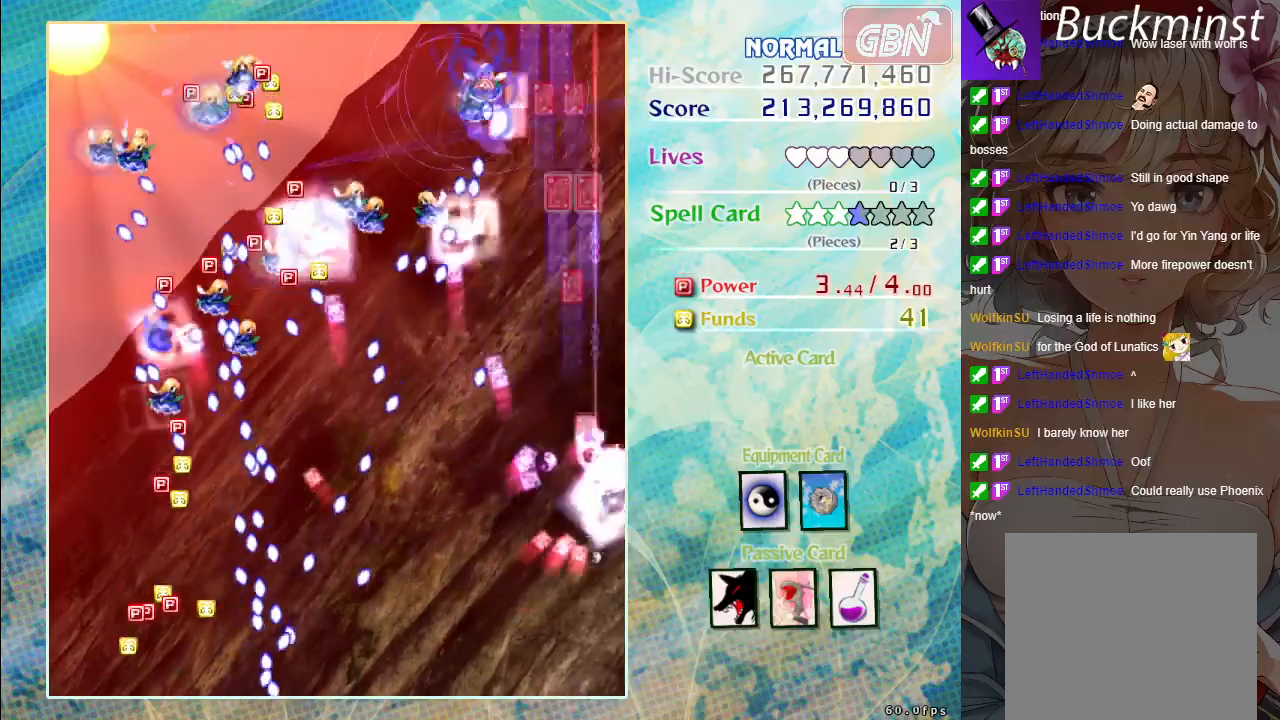
{"buttons": ["A"], "left_stick": "up", "events": [[33, "left_stick", "up"]]}
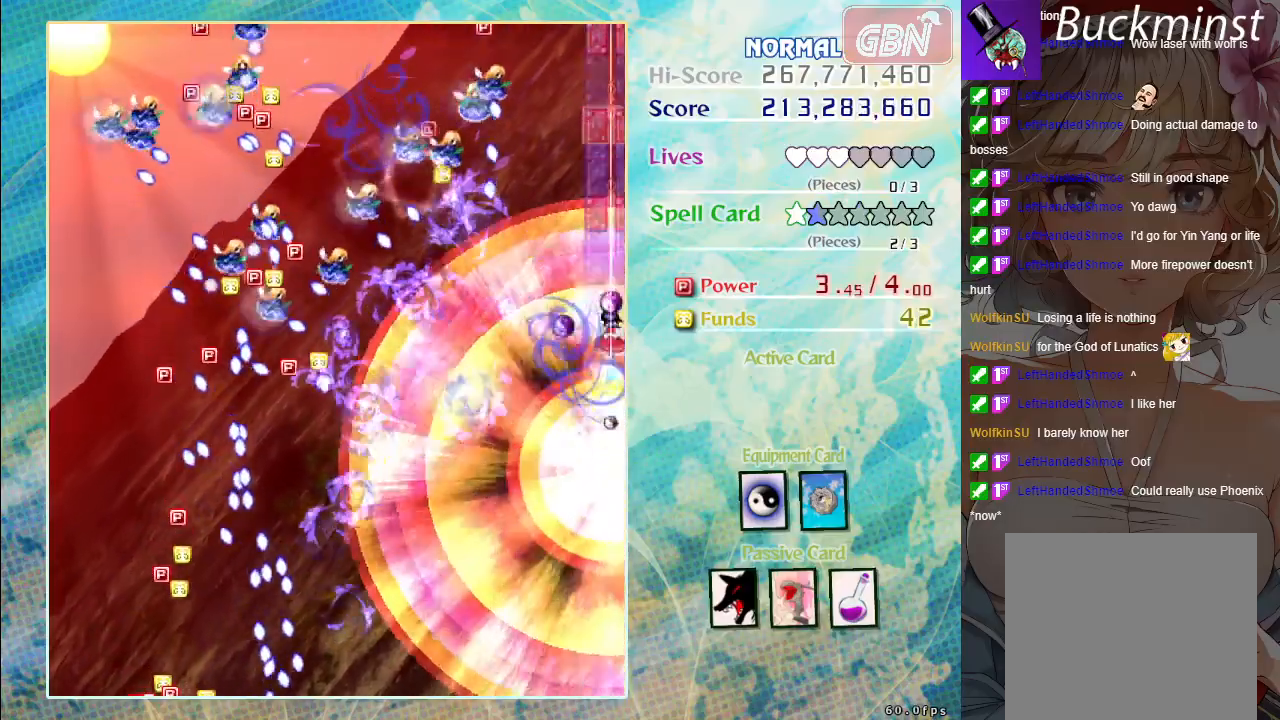
{"buttons": ["A"], "left_stick": "down", "events": [[17, "left_stick", "center"], [283, "left_stick", "left"], [450, "left_stick", "down"]]}
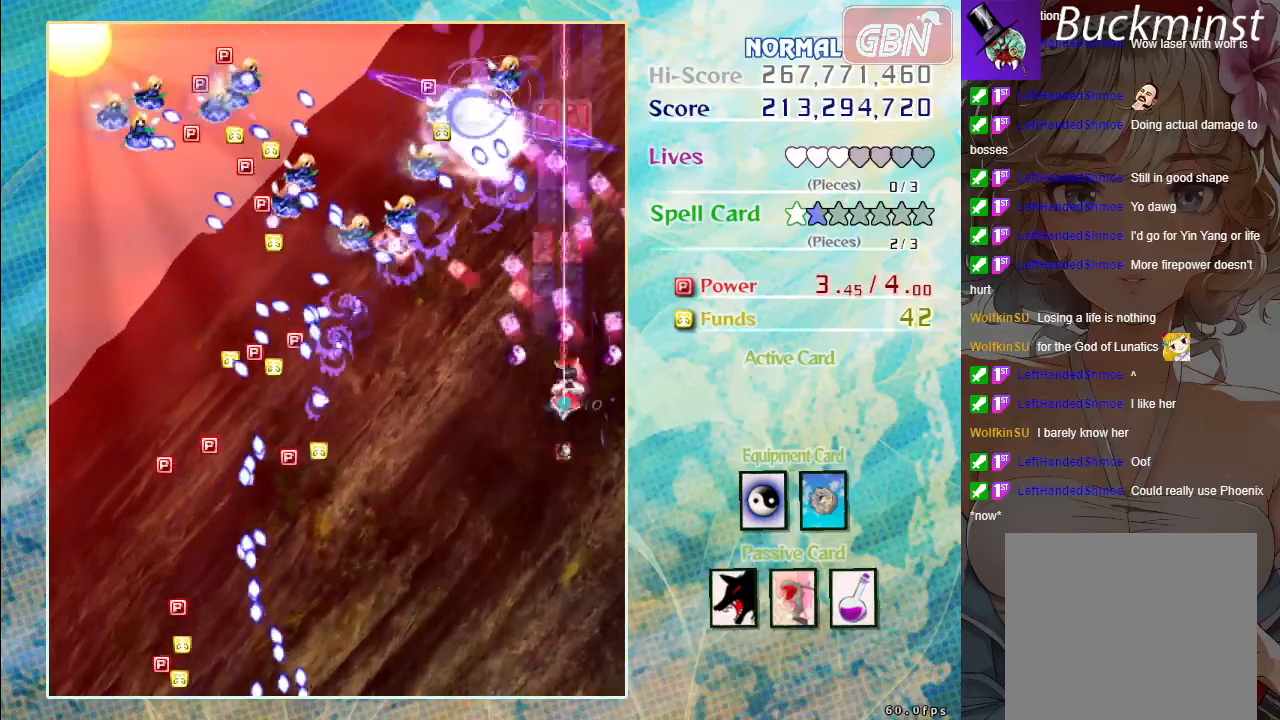
{"buttons": ["A"], "left_stick": "down-left", "events": [[17, "left_stick", "center"], [167, "left_stick", "down"], [317, "left_stick", "down-left"]]}
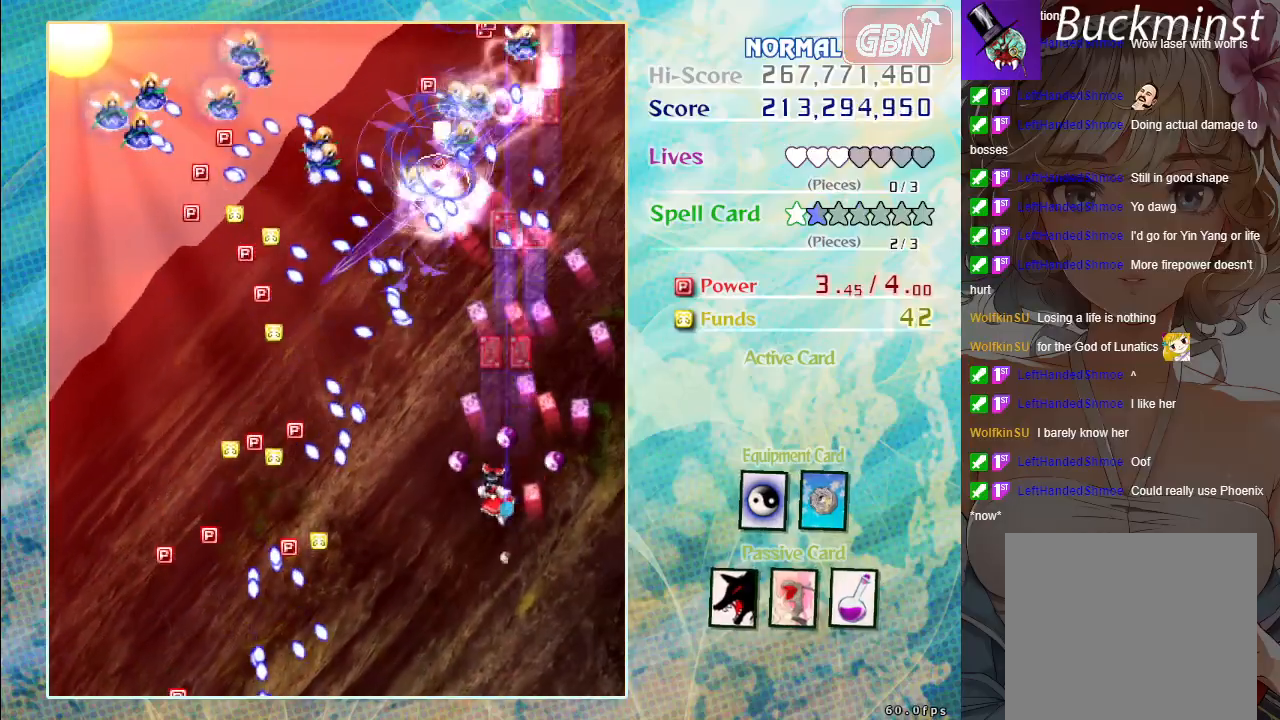
{"buttons": ["A", "X"], "left_stick": "left", "events": [[333, "X", "down"], [350, "left_stick", "left"]]}
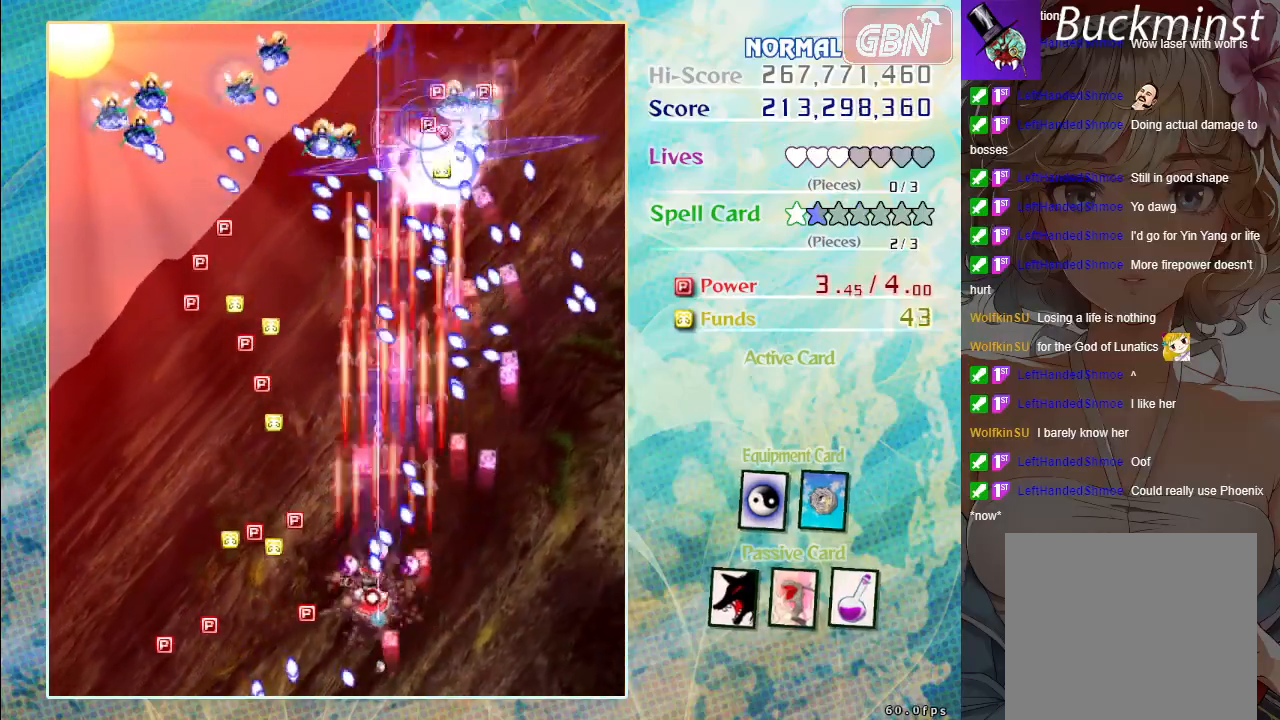
{"buttons": ["A"], "left_stick": "up-left", "events": [[117, "X", "up"], [200, "left_stick", "up-left"]]}
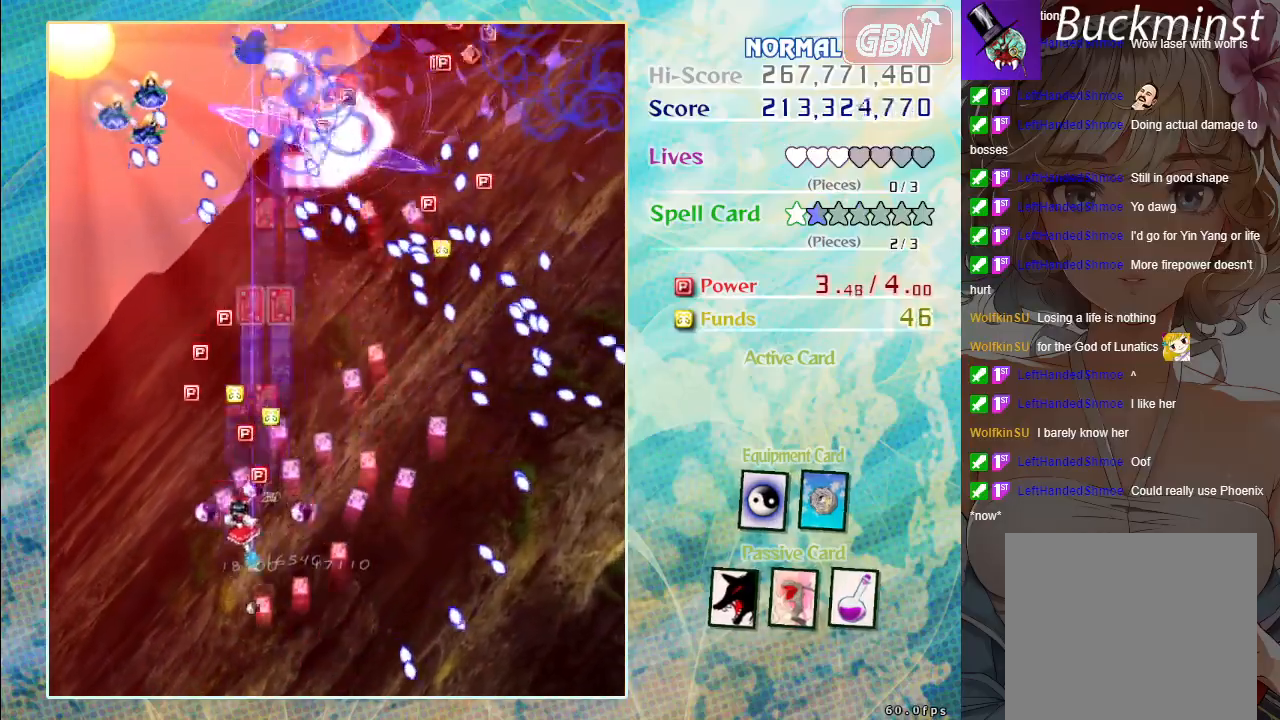
{"buttons": ["A"], "left_stick": "up-left", "events": [[50, "left_stick", "up"], [283, "left_stick", "up-left"]]}
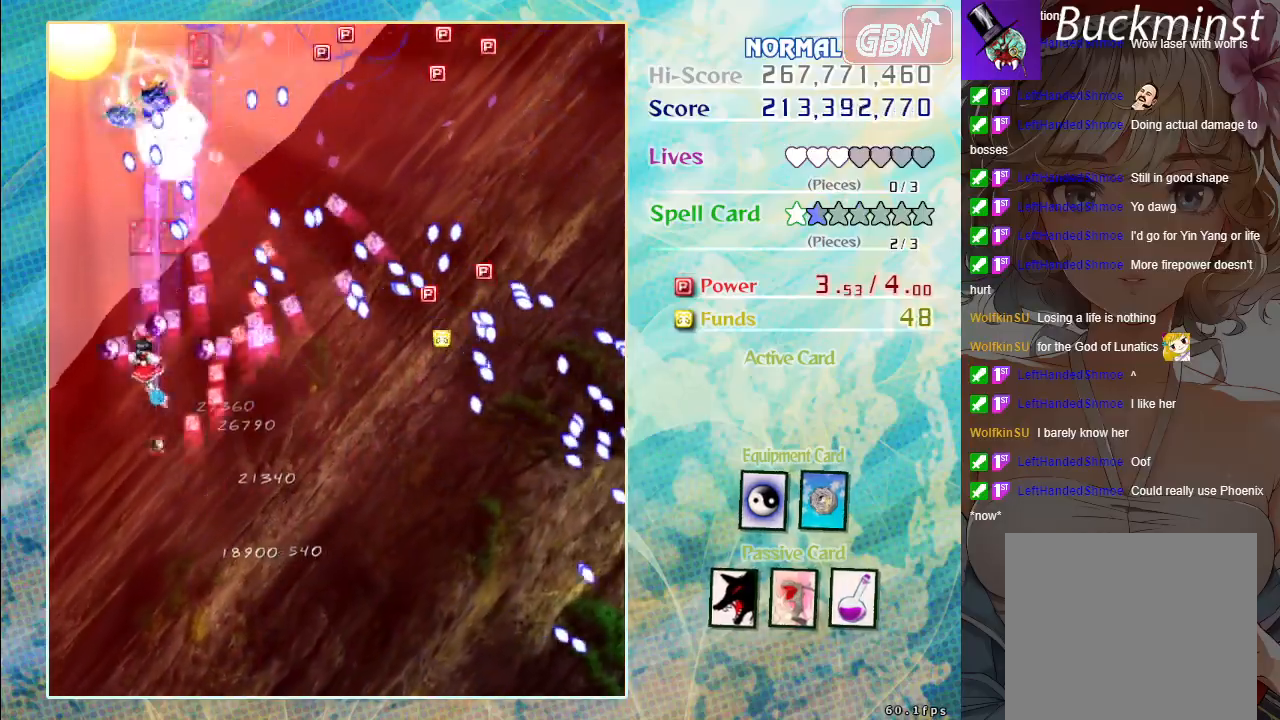
{"buttons": ["A"], "left_stick": "up-left", "events": []}
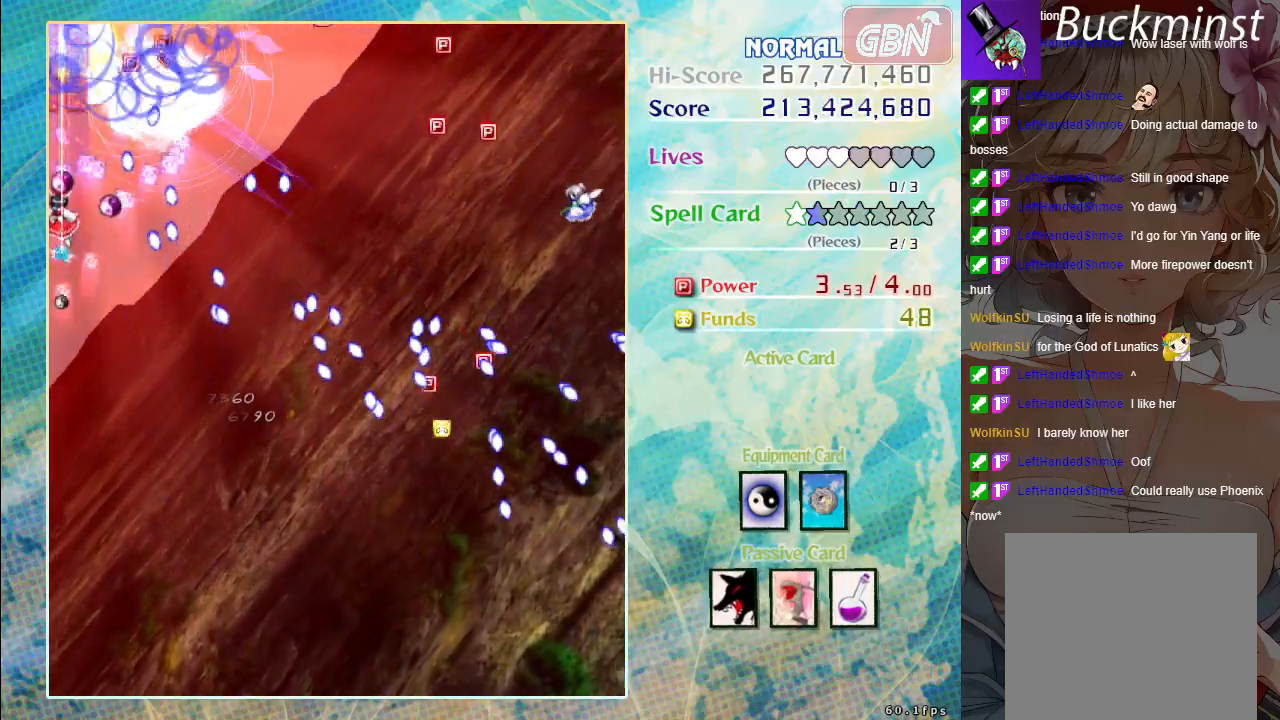
{"buttons": ["A"], "left_stick": "down", "events": [[133, "left_stick", "down"]]}
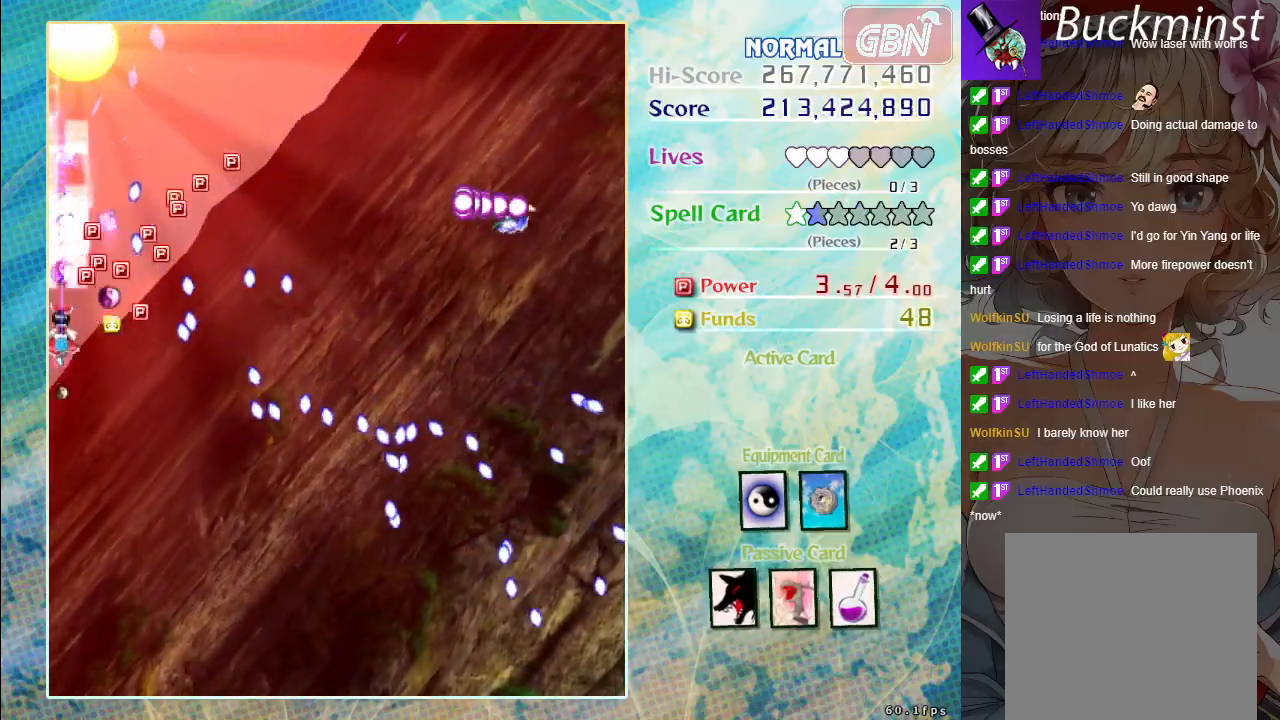
{"buttons": ["A"], "left_stick": "down-right", "events": [[317, "left_stick", "down-right"]]}
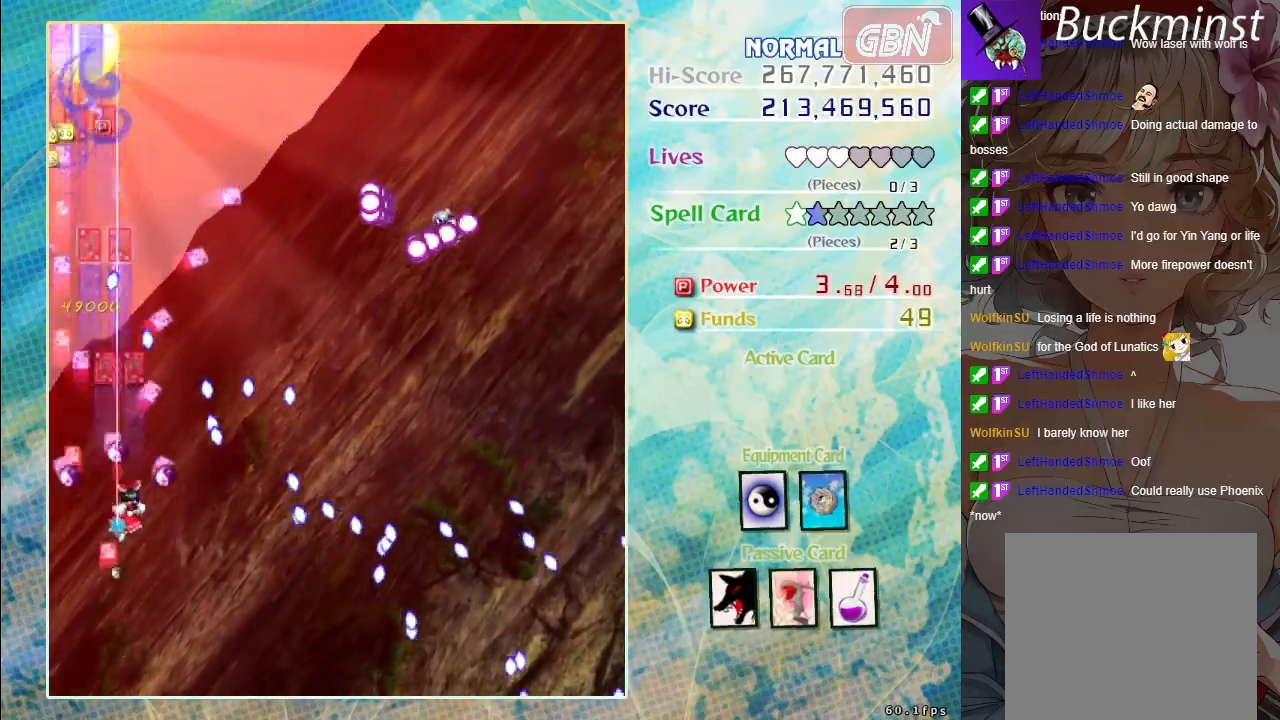
{"buttons": ["A"], "left_stick": "center", "events": [[167, "left_stick", "center"]]}
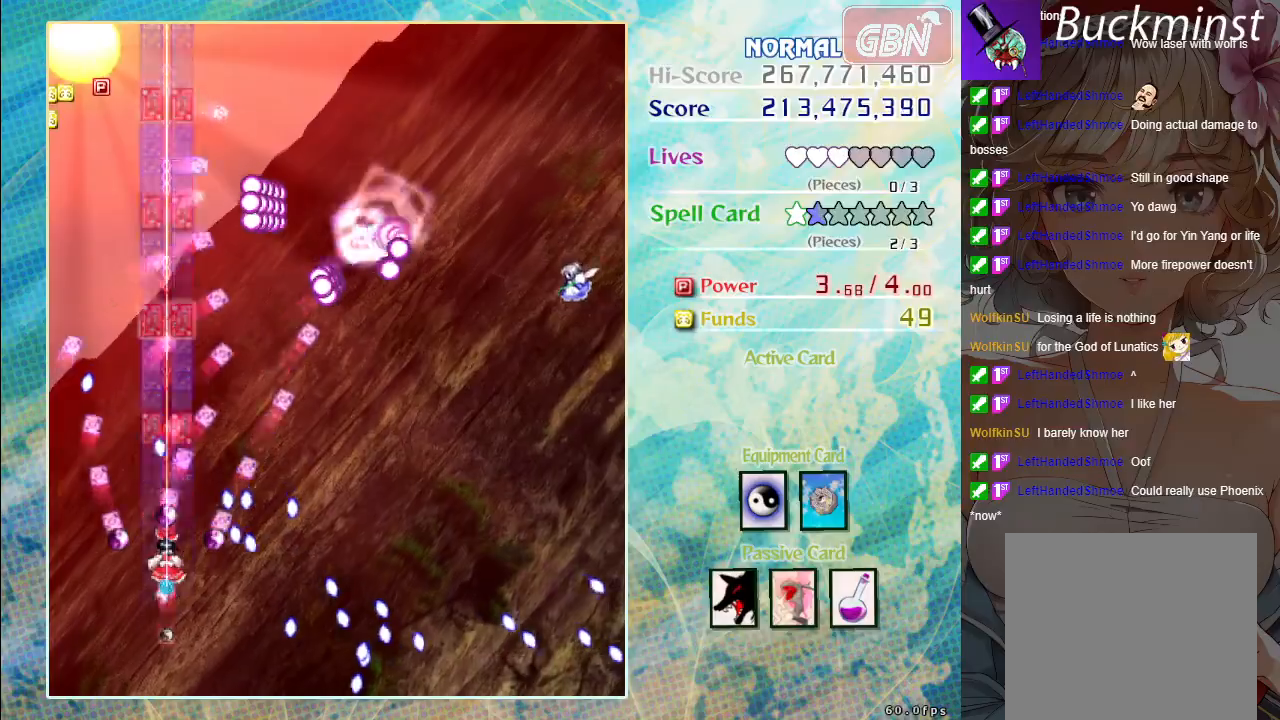
{"buttons": ["A"], "left_stick": "left", "events": [[50, "left_stick", "down-right"], [183, "left_stick", "center"], [433, "left_stick", "left"]]}